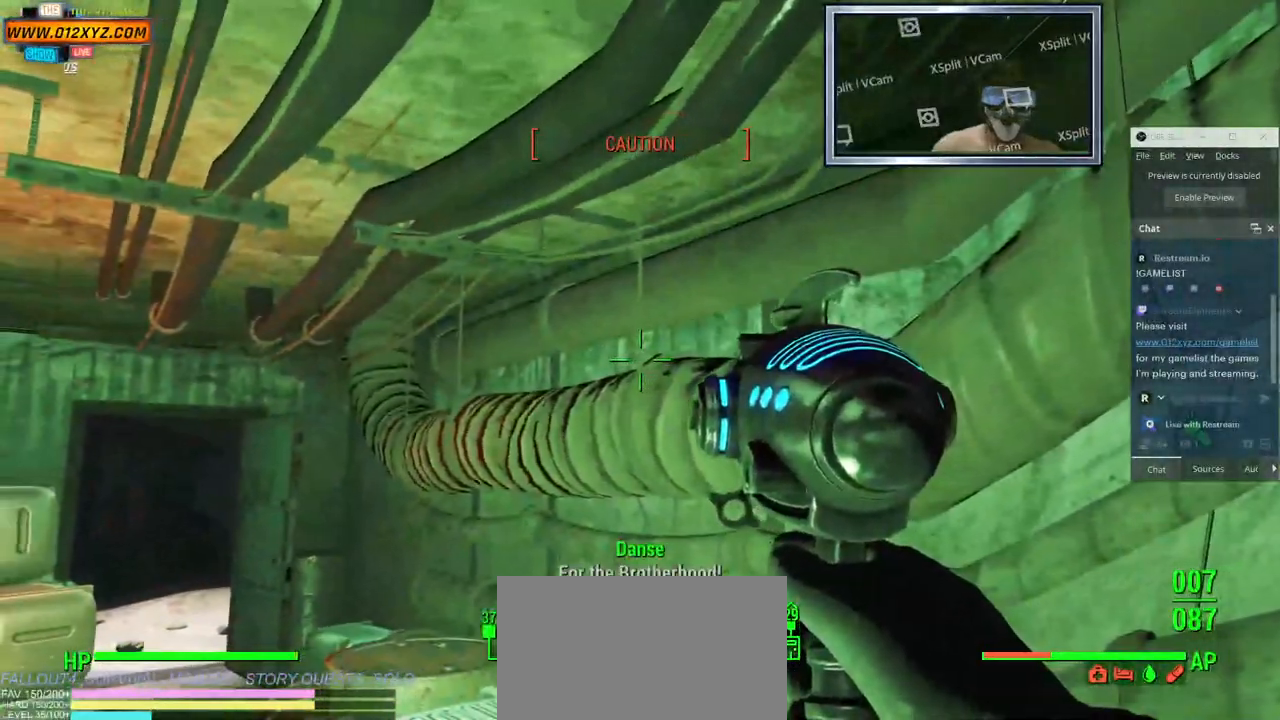
Gameplay with keyboard and mouse; each line is a JSON object with the keys and mouse buttons held at the frame after it. "events" lists presses ("down") and releases ("up") of "1", "2", "3", "4", "5", "a", "alt", "b", "c", "ctrl", "d", "e", "f", "g", "q", "r", "s", "shift", "space", "t", "tab", "v", "w", "x", "z", "mouse_left", "mouse_wheel", "mouse_right" and "mouse_mb4" between this image and that frame as [ms after this image, input, new state], when the widget could be followed in between. "mouse_left", "mouse_wheel", "mouse_right", "mouse_mb4" = the "left", "wheel", "right", "mb4" buttons of the "mouse" list. No other keys are recorded. "wheel" means that the mouse wheel is clicked or scrolled. Not read: mouse_mb5 mouse_move.
{"keys": [], "mouse": [], "events": []}
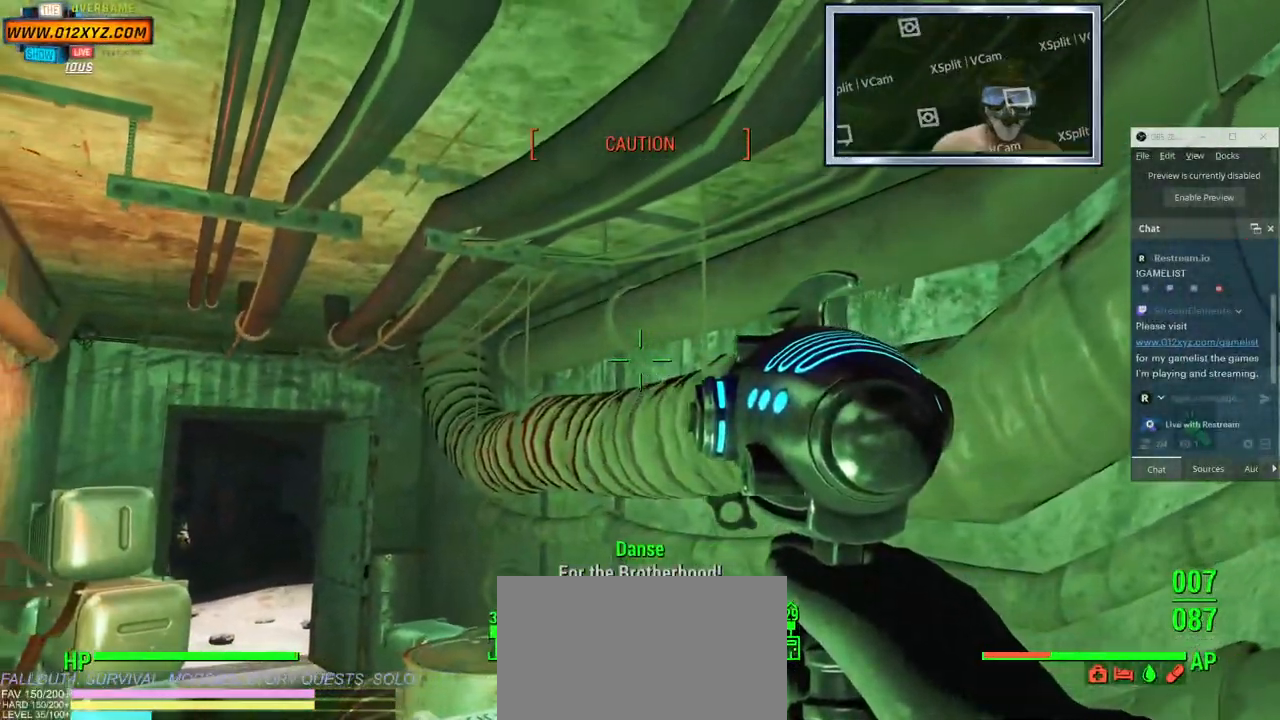
{"keys": [], "mouse": [], "events": []}
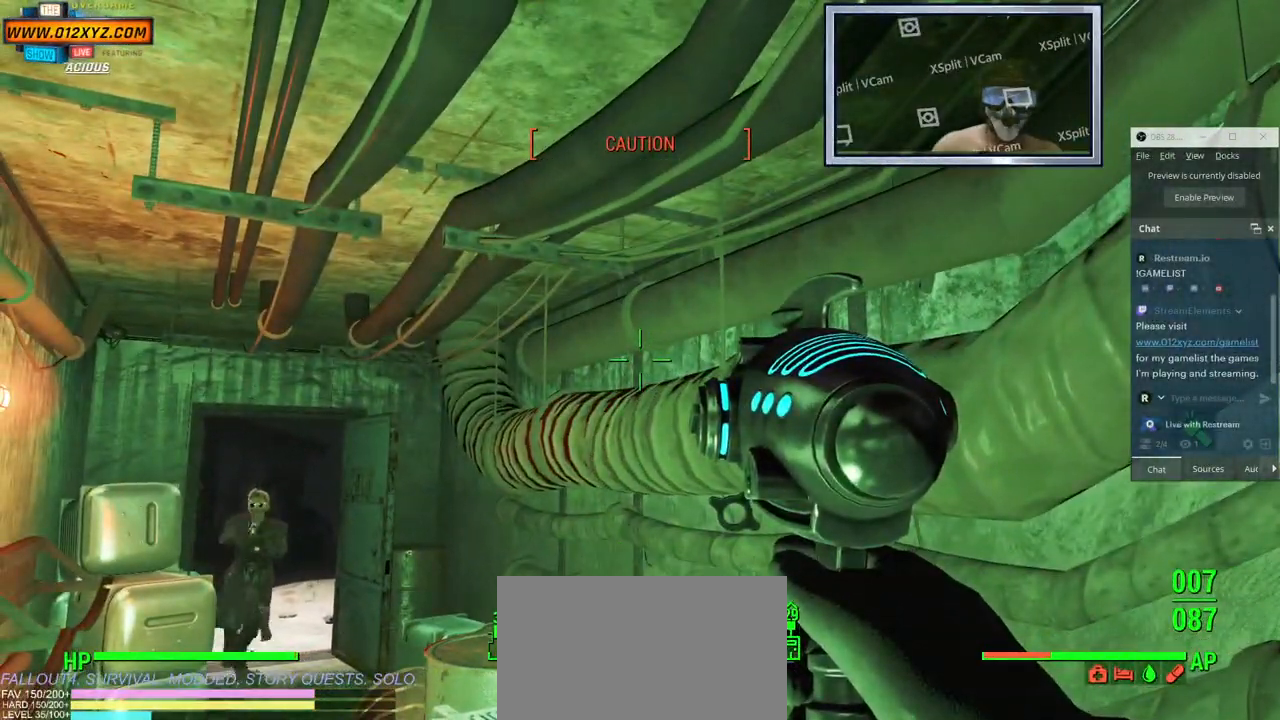
{"keys": [], "mouse": [], "events": []}
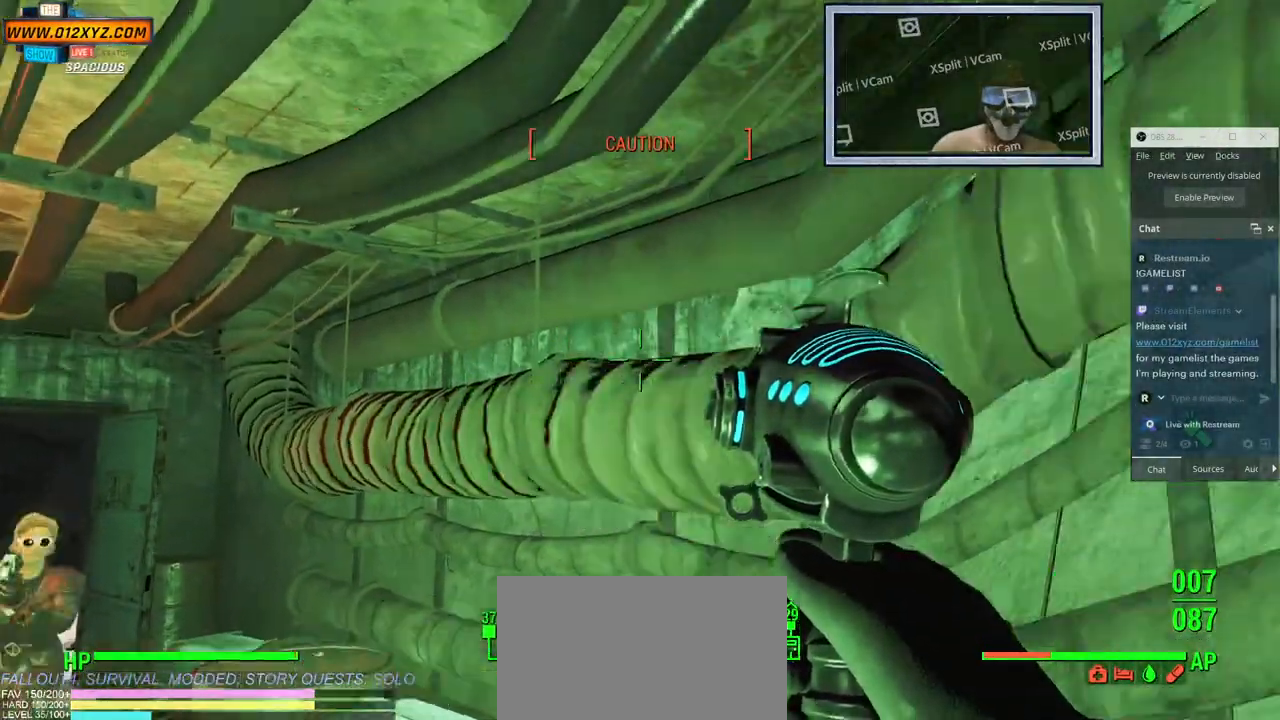
{"keys": [], "mouse": [], "events": []}
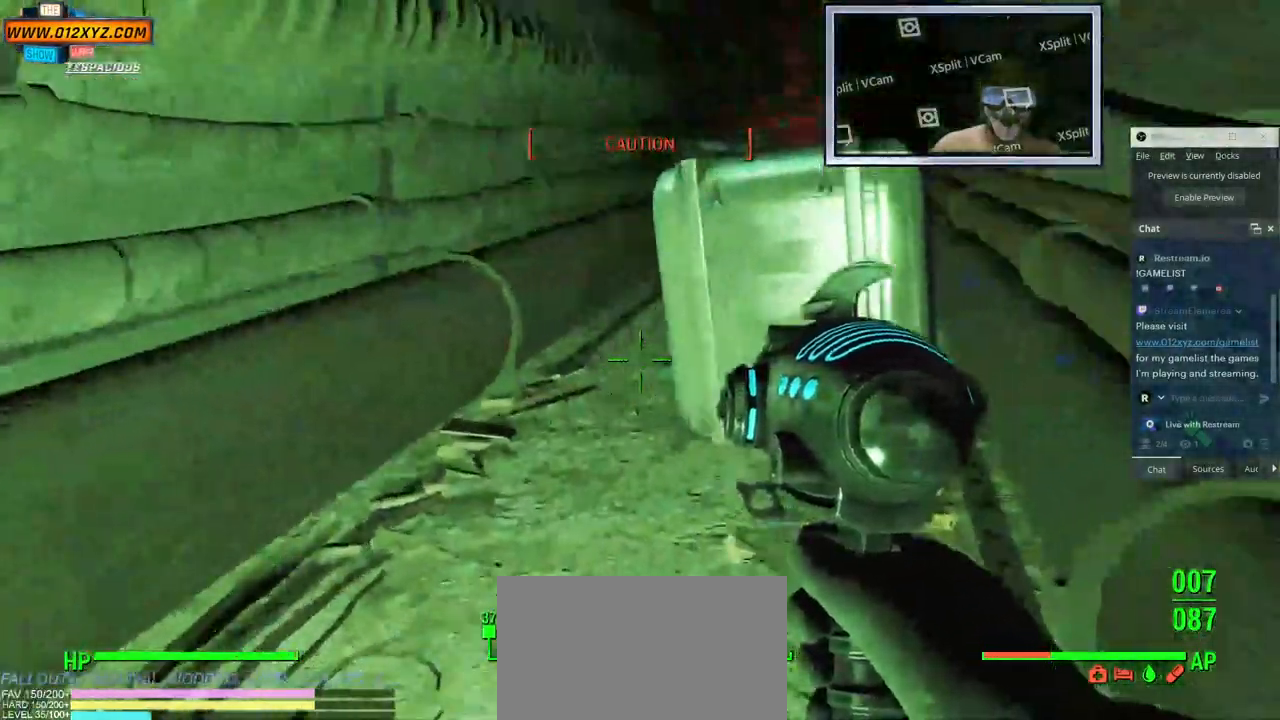
{"keys": ["a"], "mouse": [], "events": [[216, "a", "down"]]}
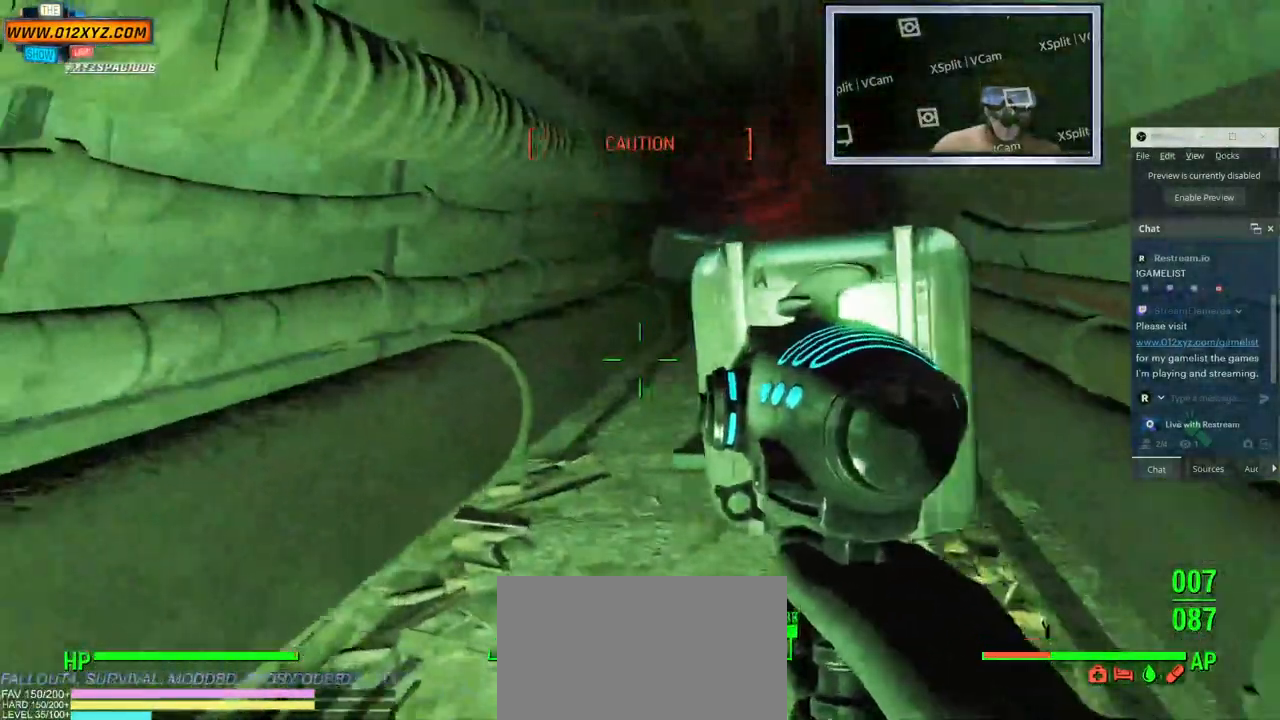
{"keys": [], "mouse": [], "events": [[283, "a", "up"]]}
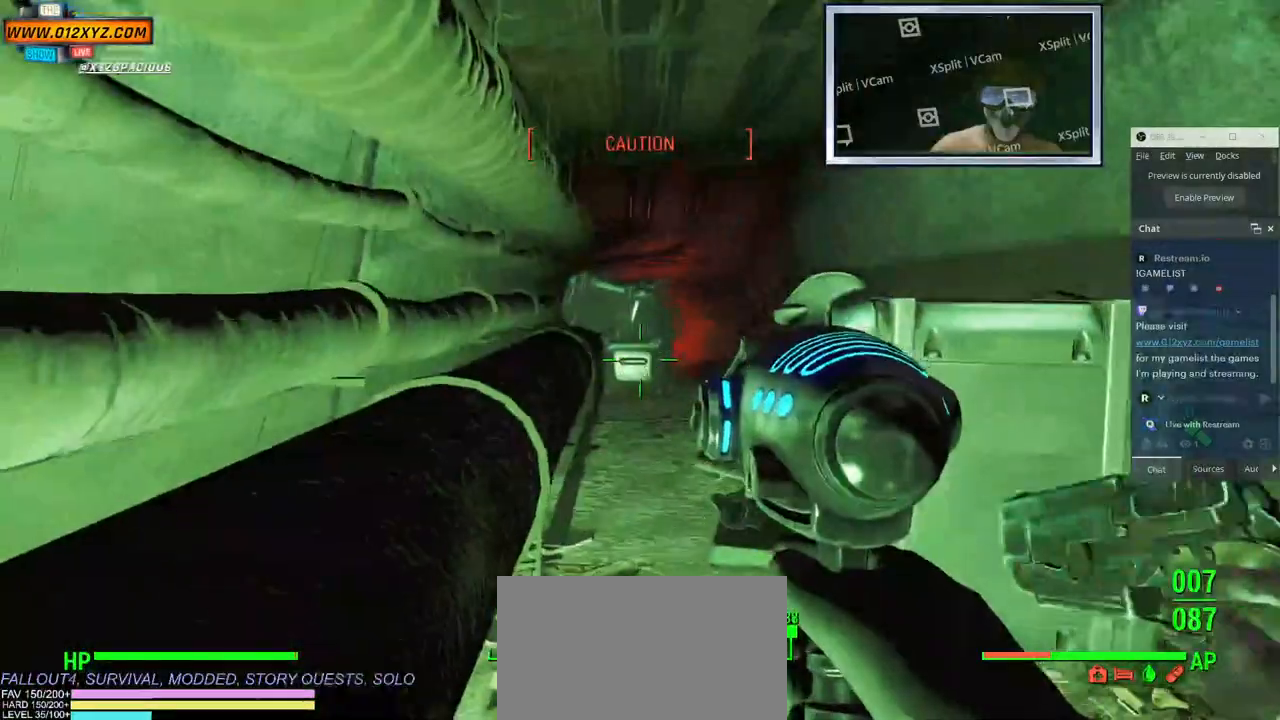
{"keys": ["a", "w"], "mouse": [], "events": [[416, "w", "down"], [450, "a", "down"]]}
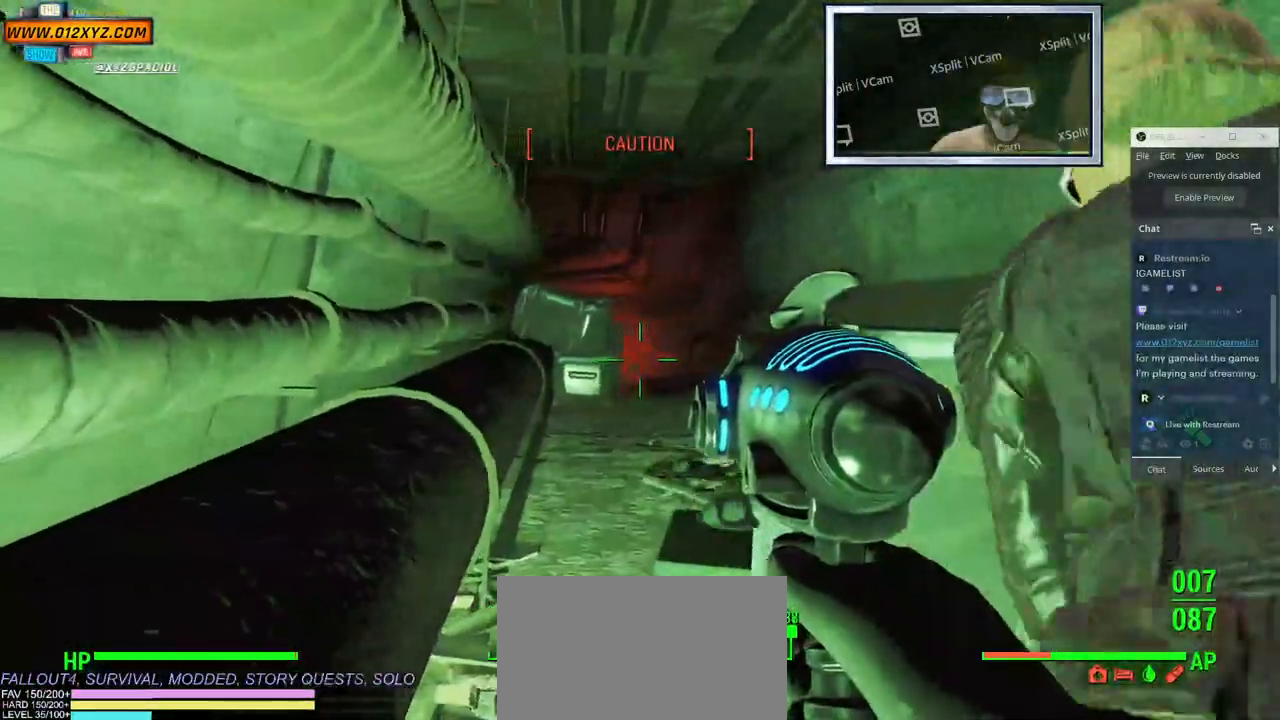
{"keys": ["a", "w"], "mouse": []}
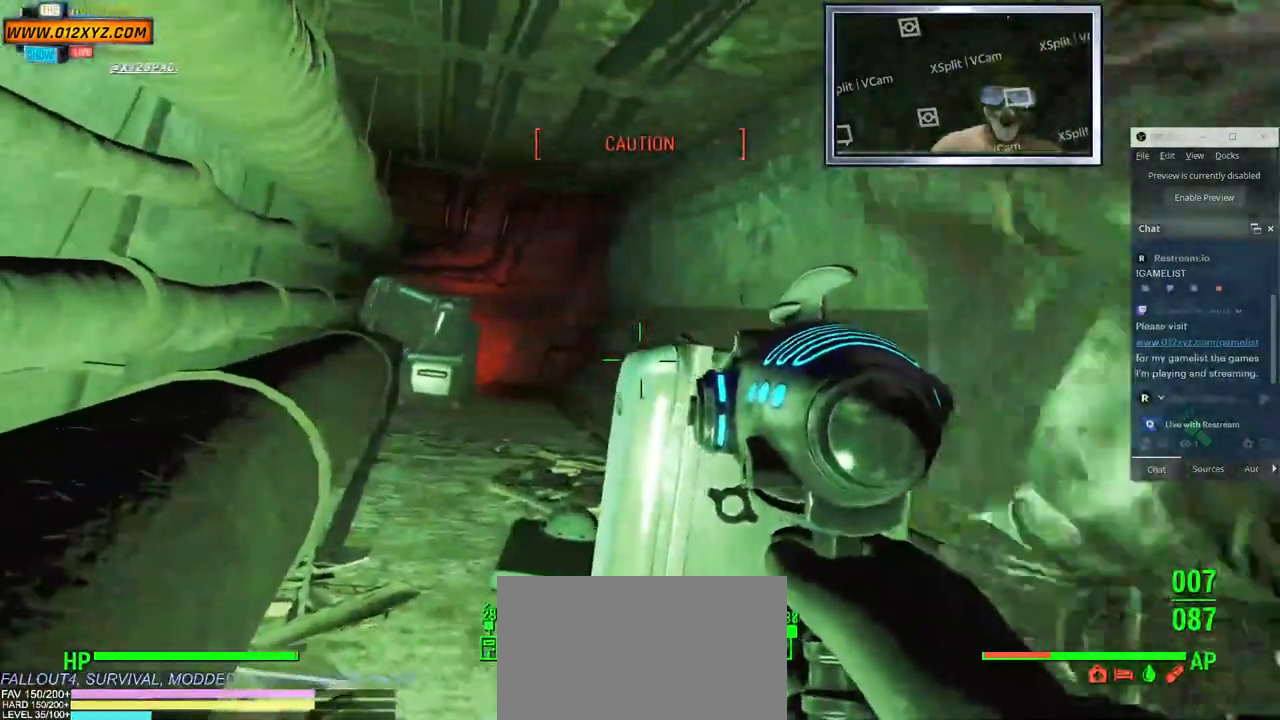
{"keys": ["w"], "mouse": [], "events": [[33, "a", "up"]]}
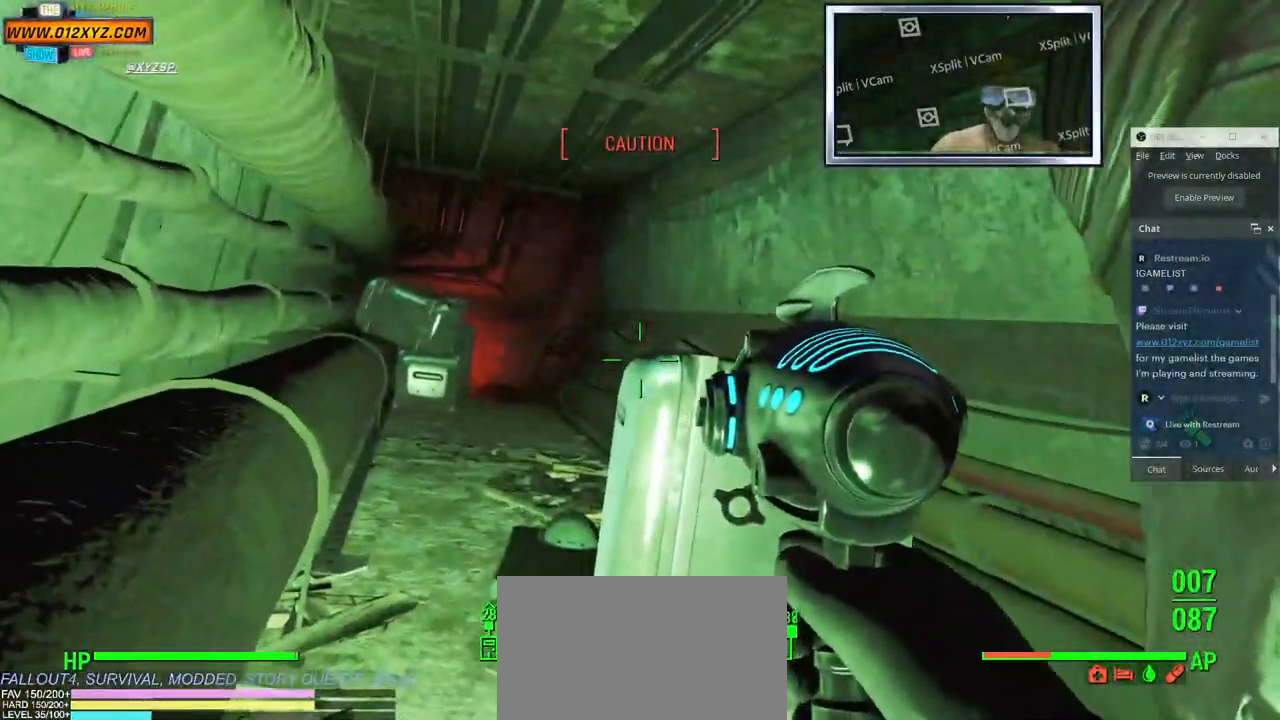
{"keys": ["d", "w"], "mouse": [], "events": [[100, "d", "down"], [116, "w", "up"], [450, "w", "down"]]}
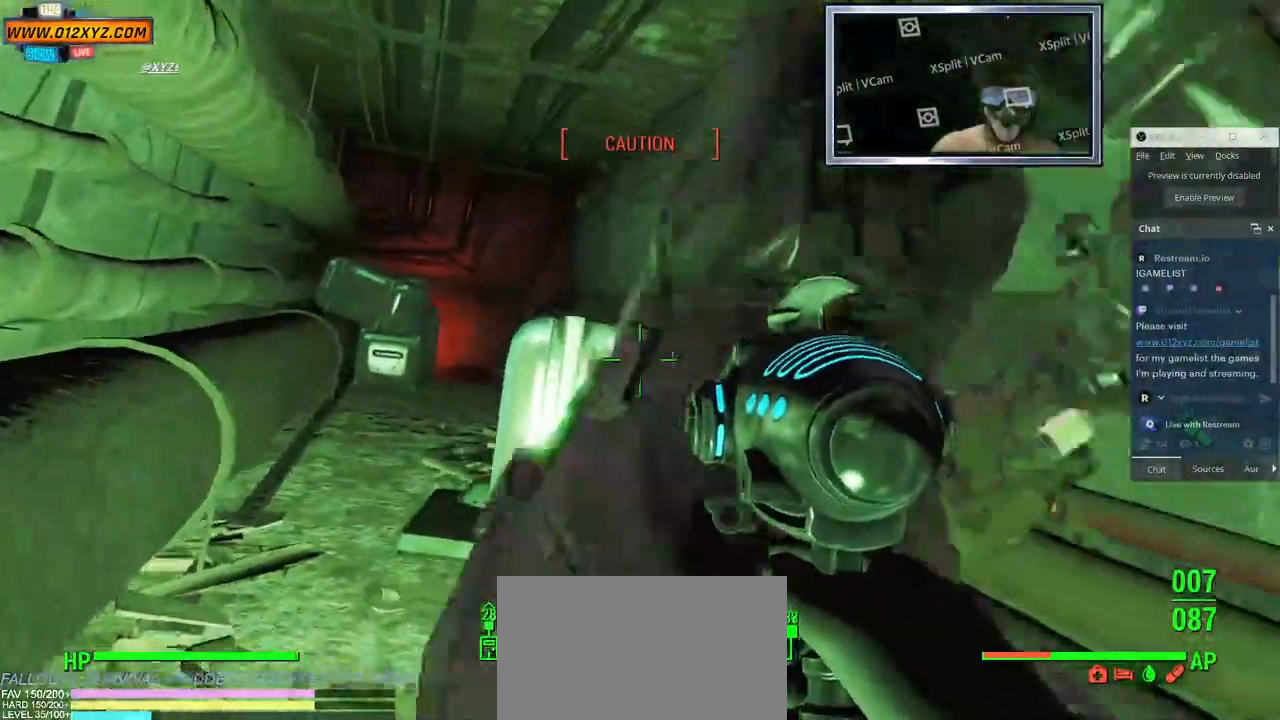
{"keys": ["w"], "mouse": [], "events": [[16, "d", "up"]]}
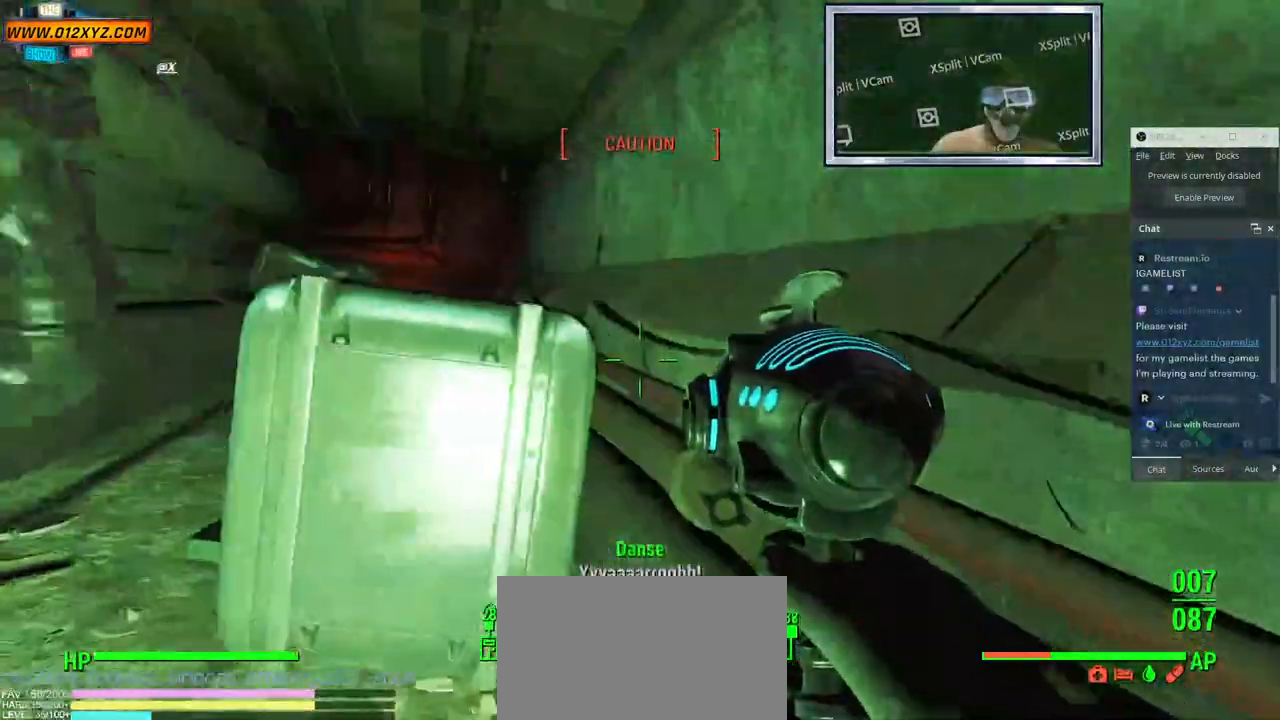
{"keys": ["a", "w"], "mouse": []}
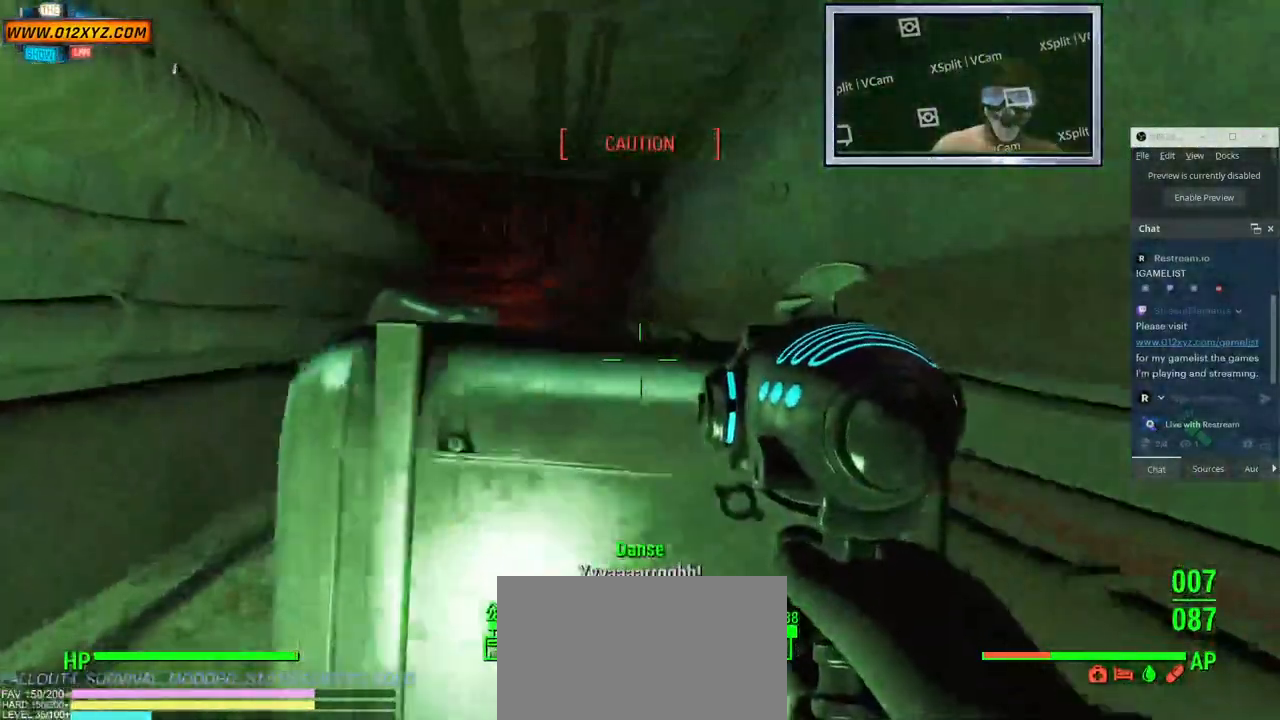
{"keys": [], "mouse": []}
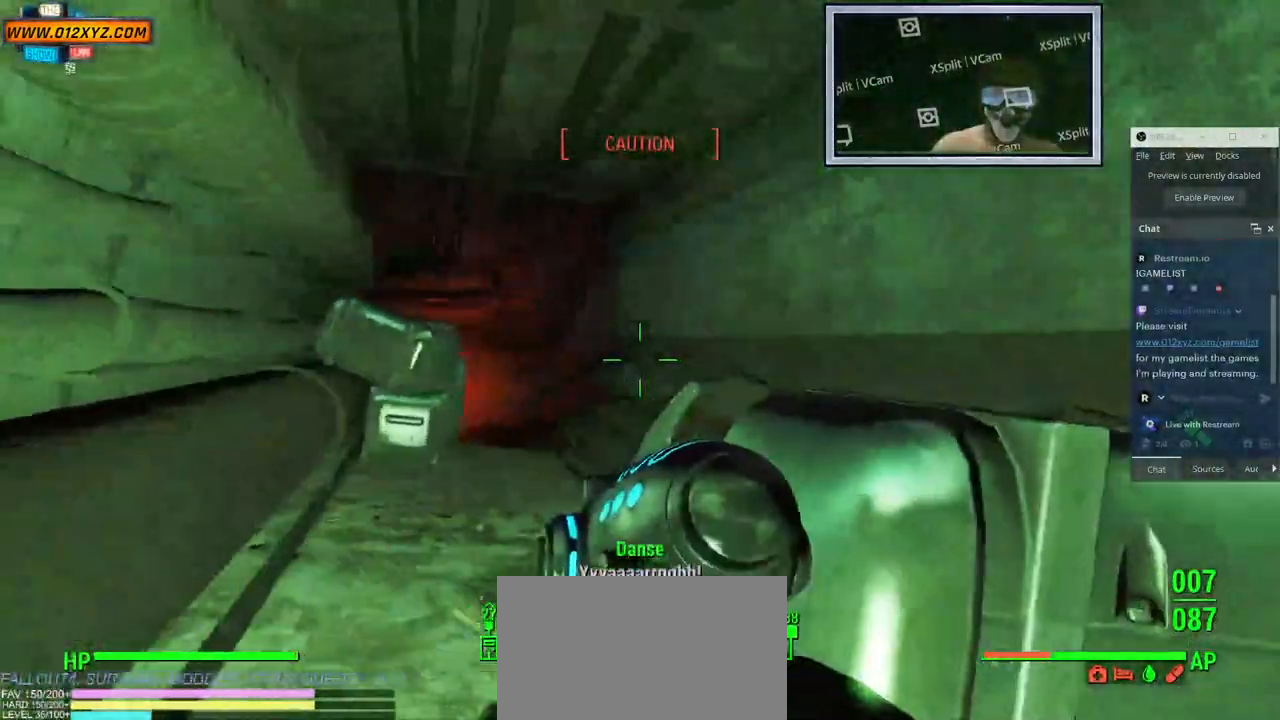
{"keys": ["a"], "mouse": []}
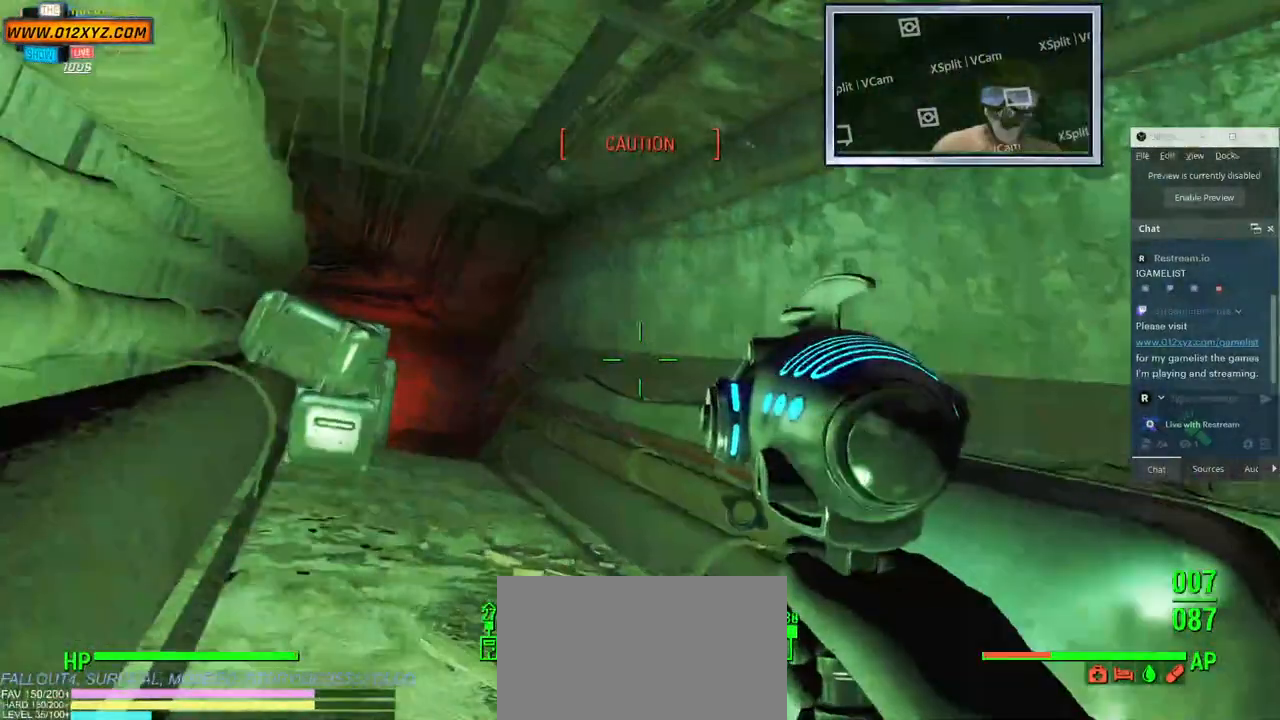
{"keys": ["a"], "mouse": [], "events": []}
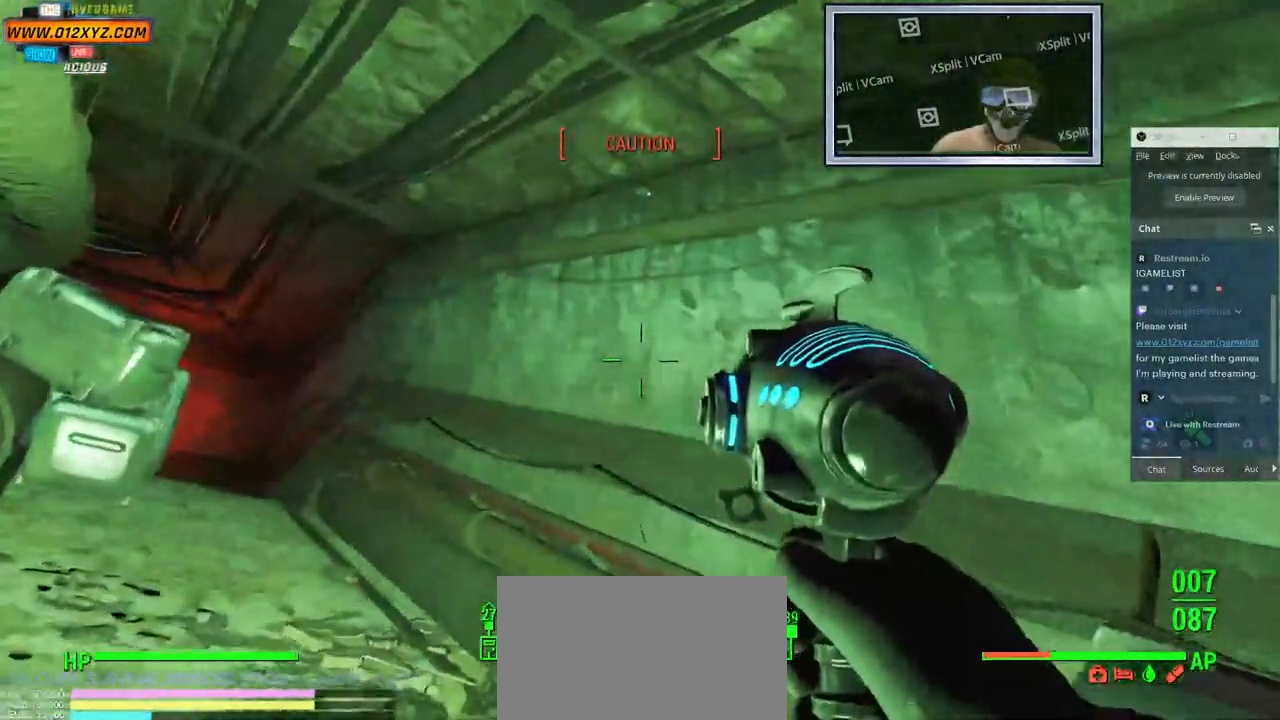
{"keys": ["a"], "mouse": [], "events": []}
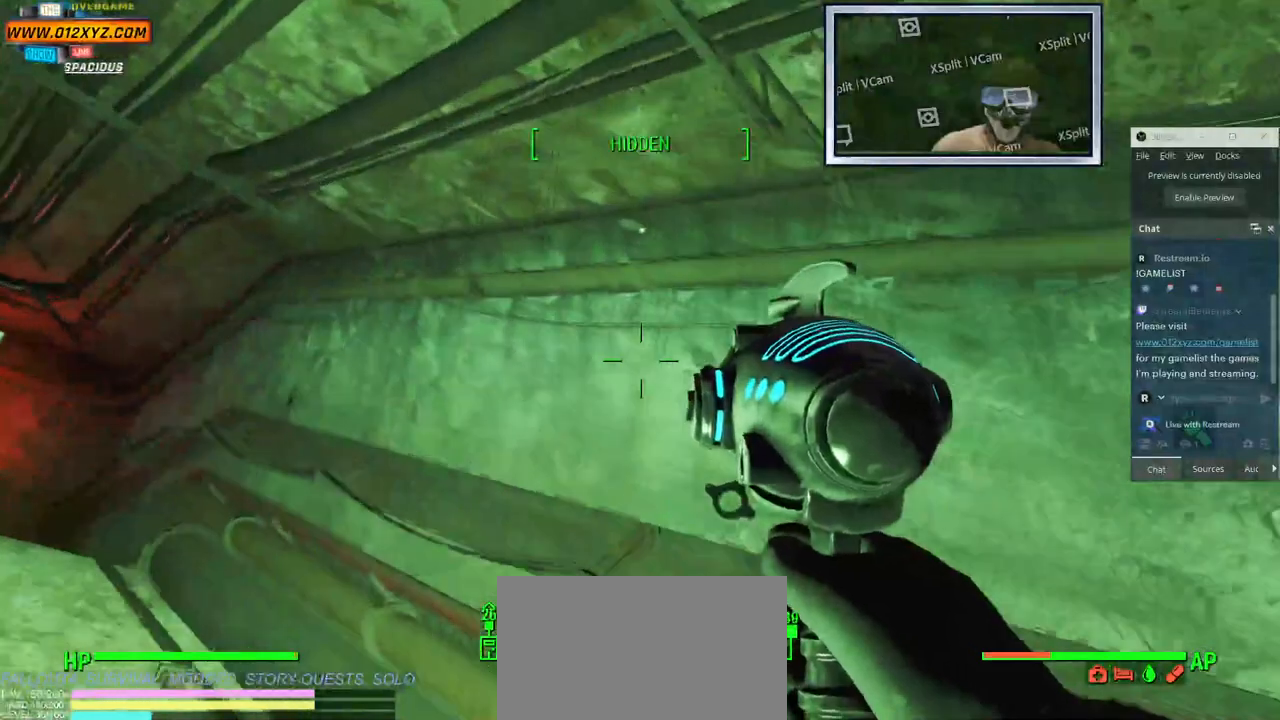
{"keys": [], "mouse": [], "events": [[250, "a", "up"]]}
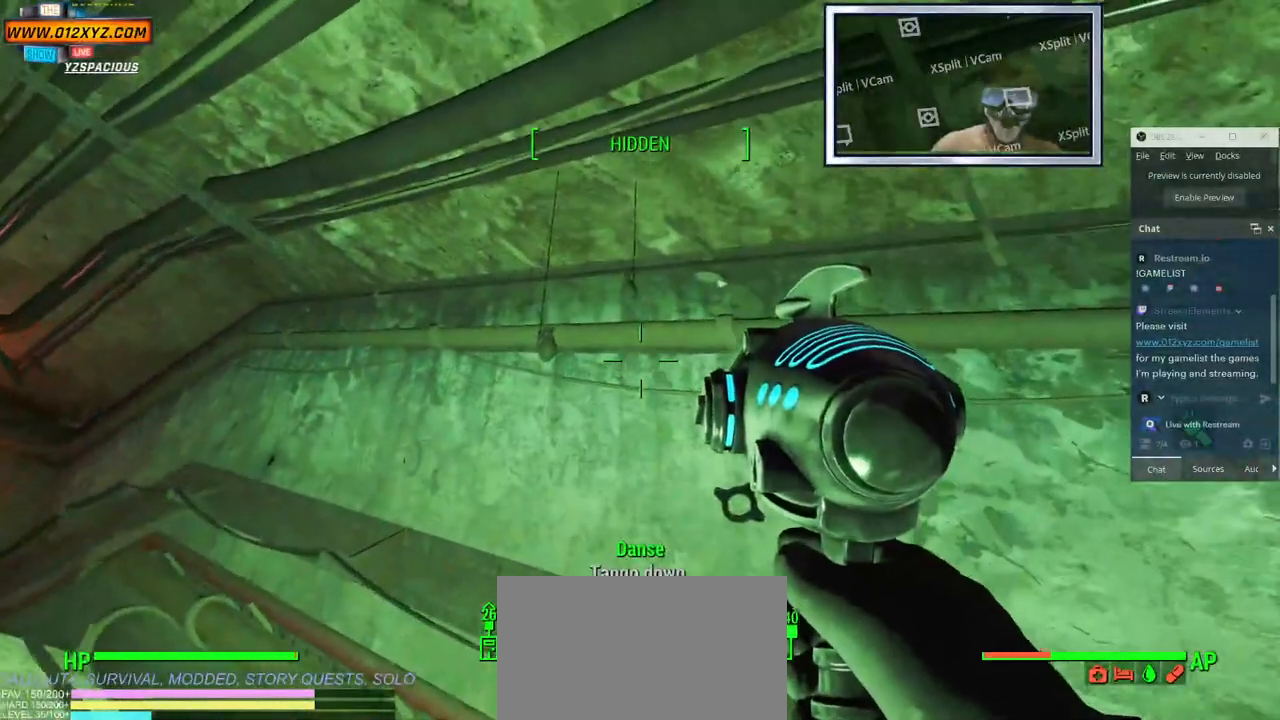
{"keys": [], "mouse": [], "events": [[150, "e", "down"], [283, "e", "up"]]}
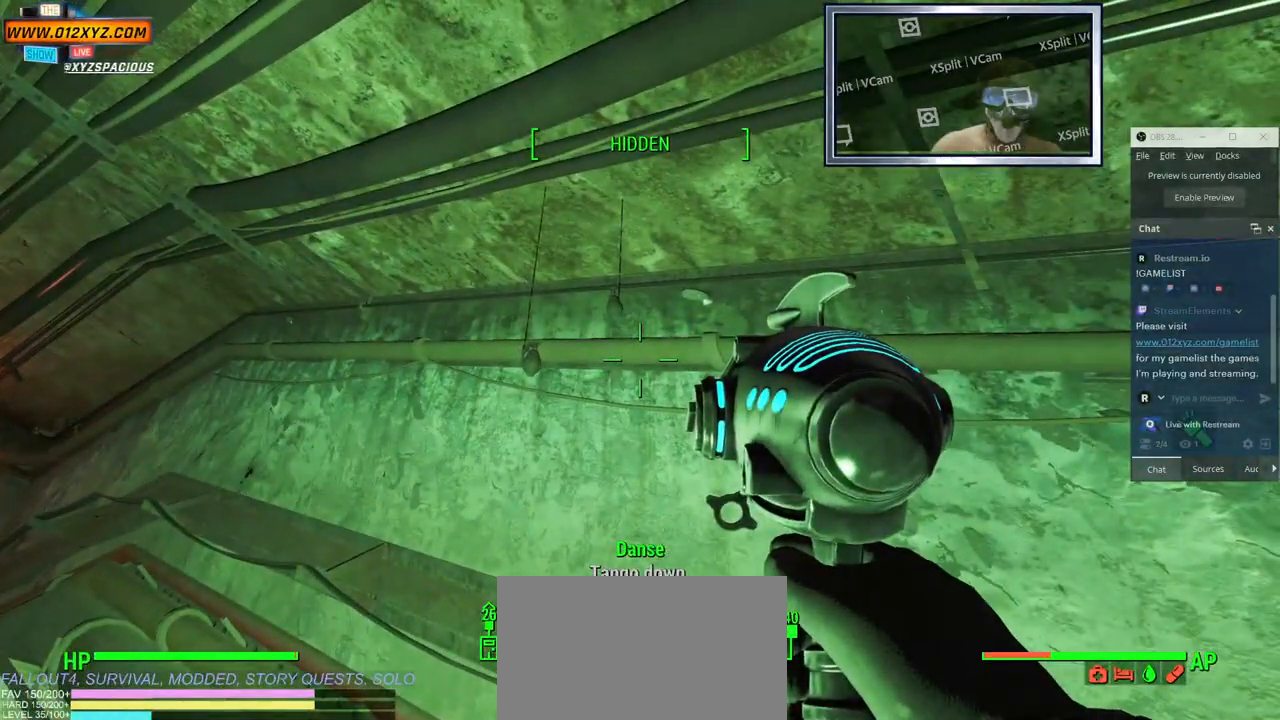
{"keys": [], "mouse": [], "events": []}
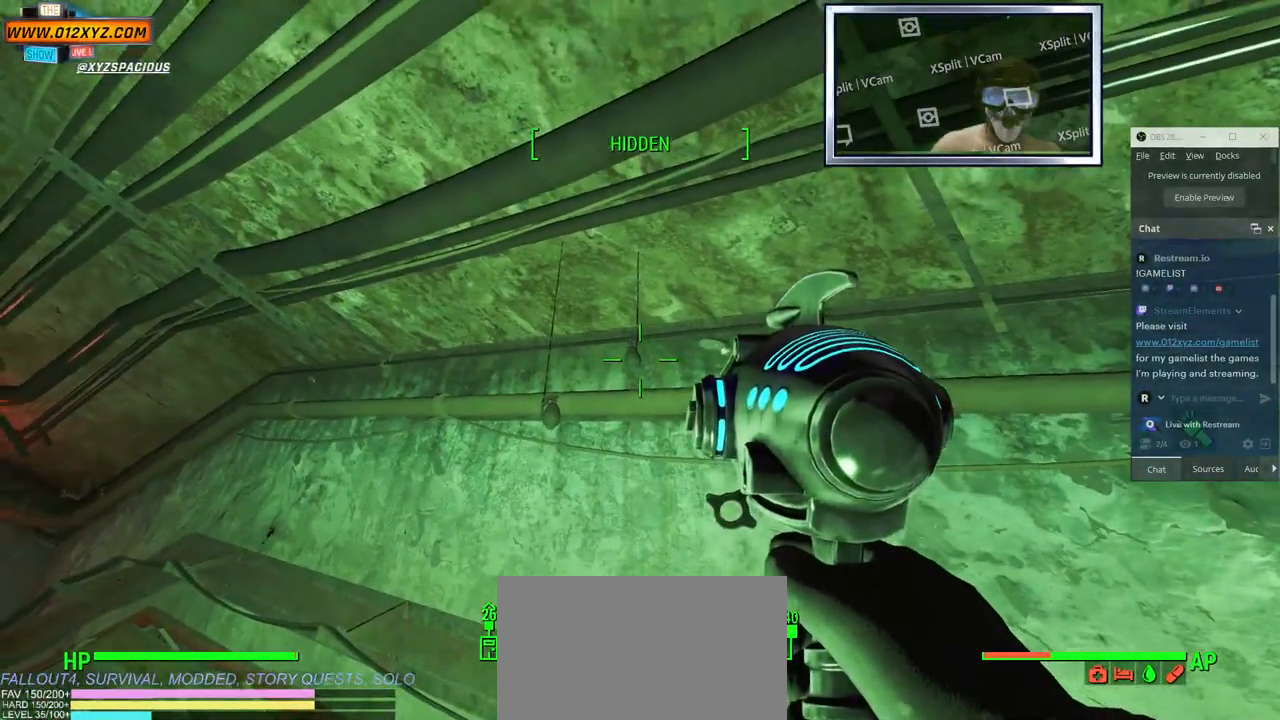
{"keys": ["a"], "mouse": [], "events": [[366, "a", "down"]]}
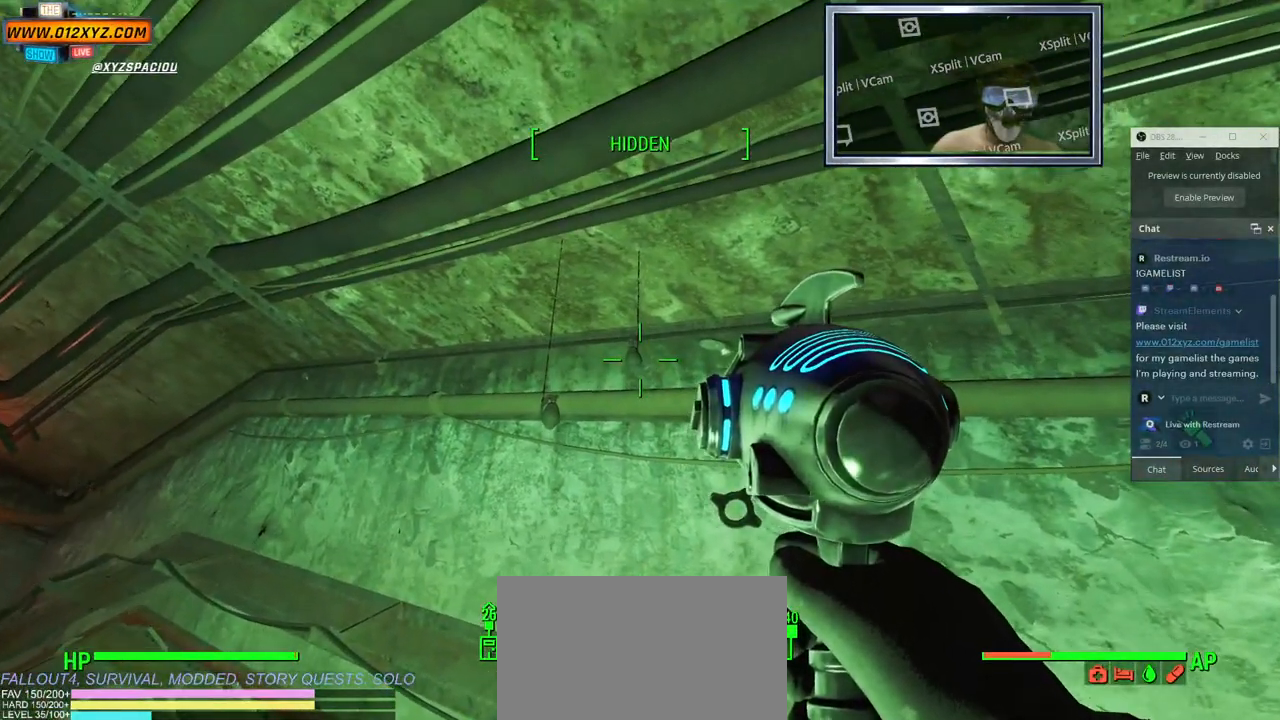
{"keys": [], "mouse": [], "events": [[200, "a", "up"]]}
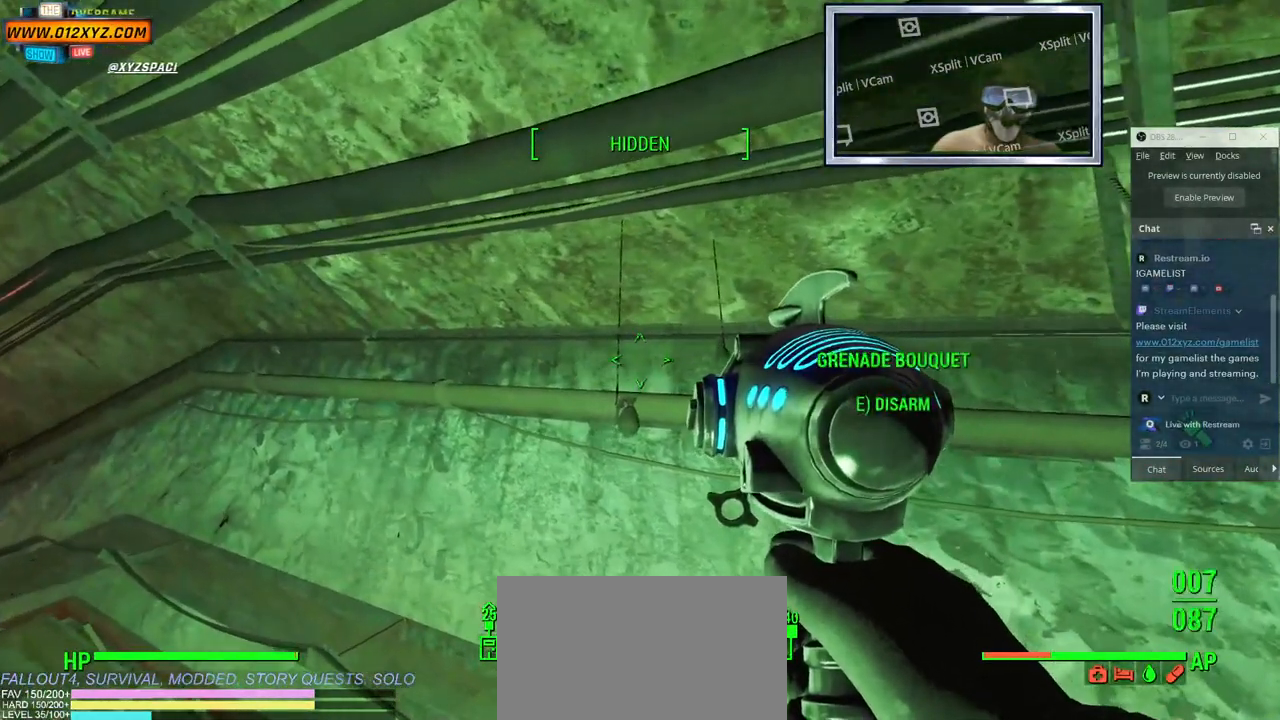
{"keys": [], "mouse": [], "events": [[100, "e", "down"], [200, "e", "up"]]}
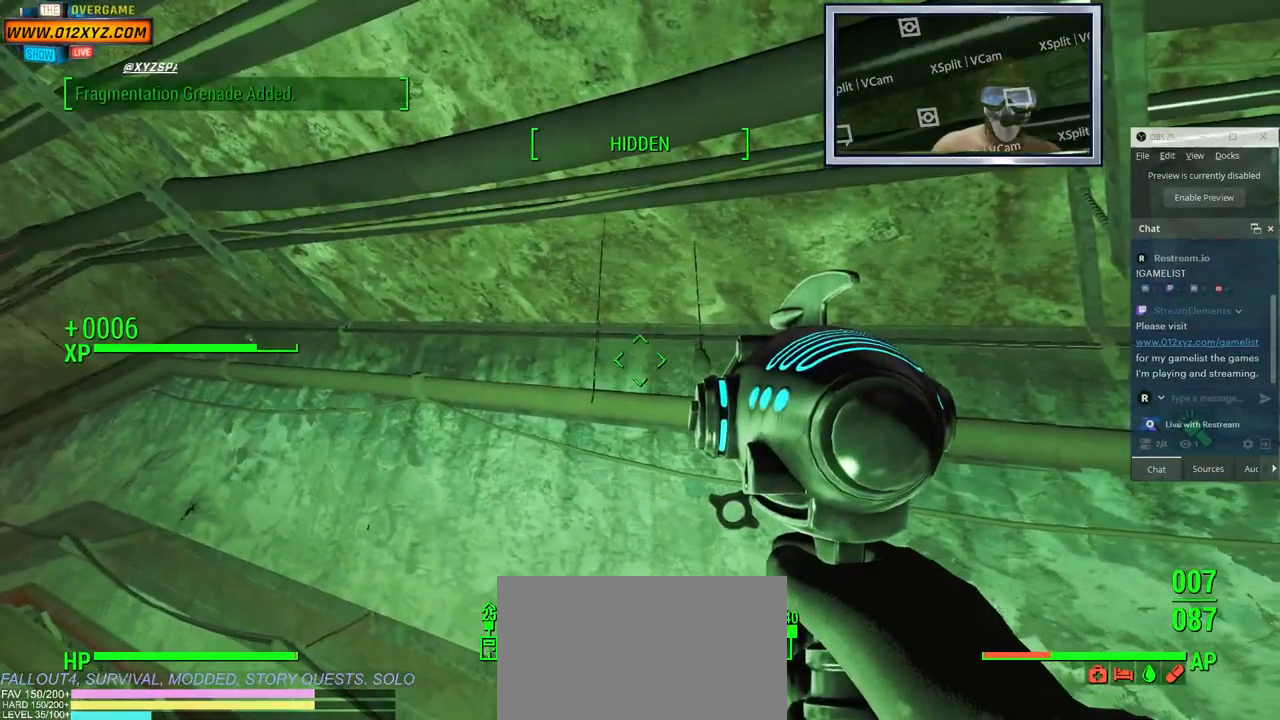
{"keys": ["e"], "mouse": [], "events": [[500, "e", "down"]]}
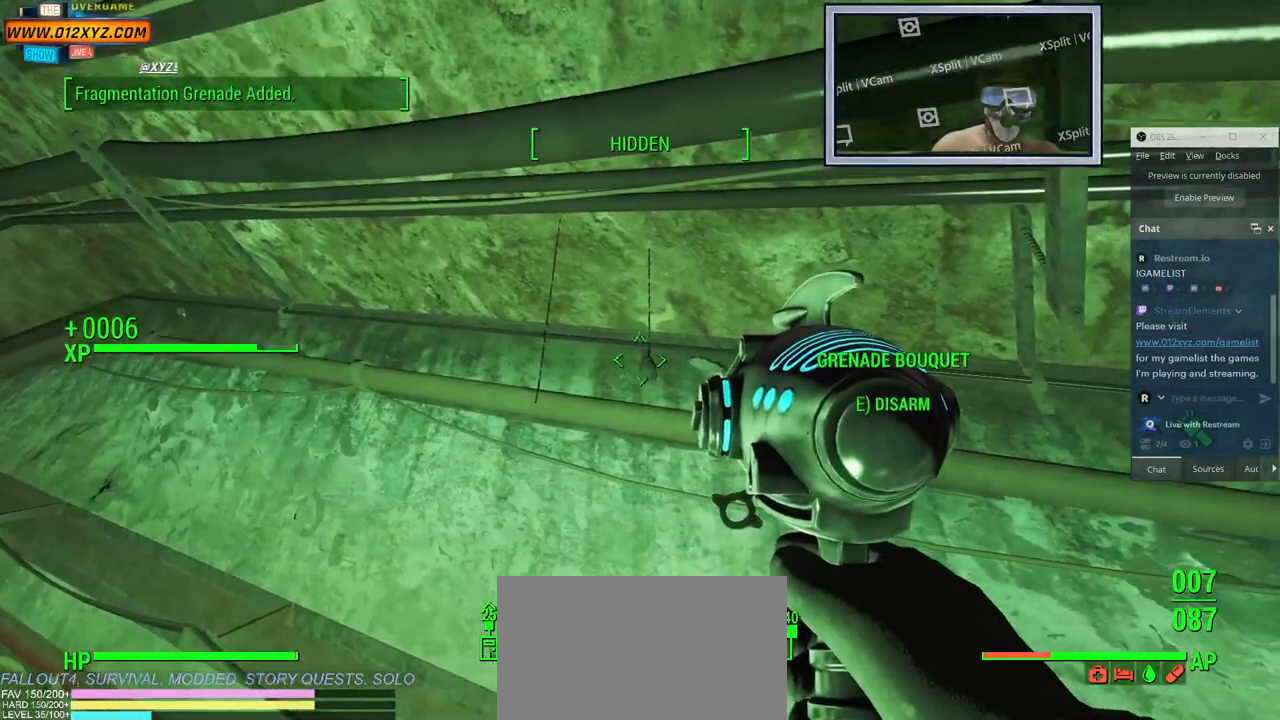
{"keys": [], "mouse": [], "events": [[116, "e", "up"]]}
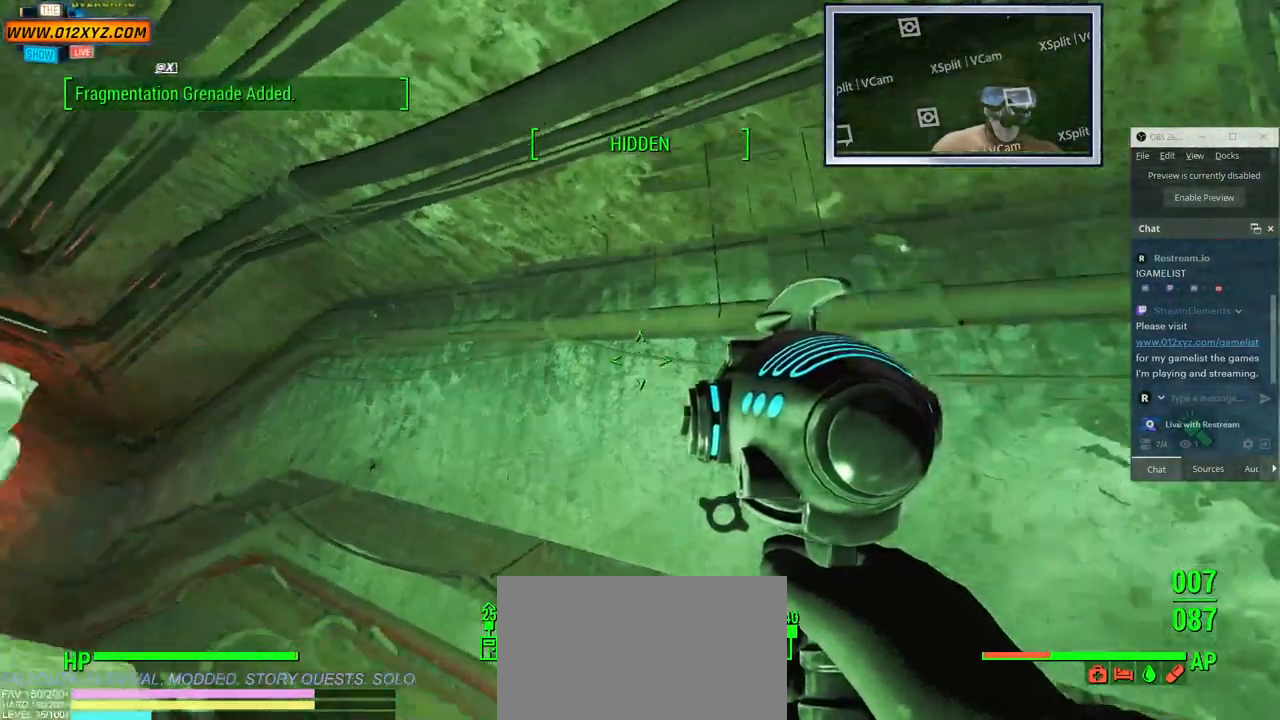
{"keys": ["a"], "mouse": [], "events": [[333, "a", "down"]]}
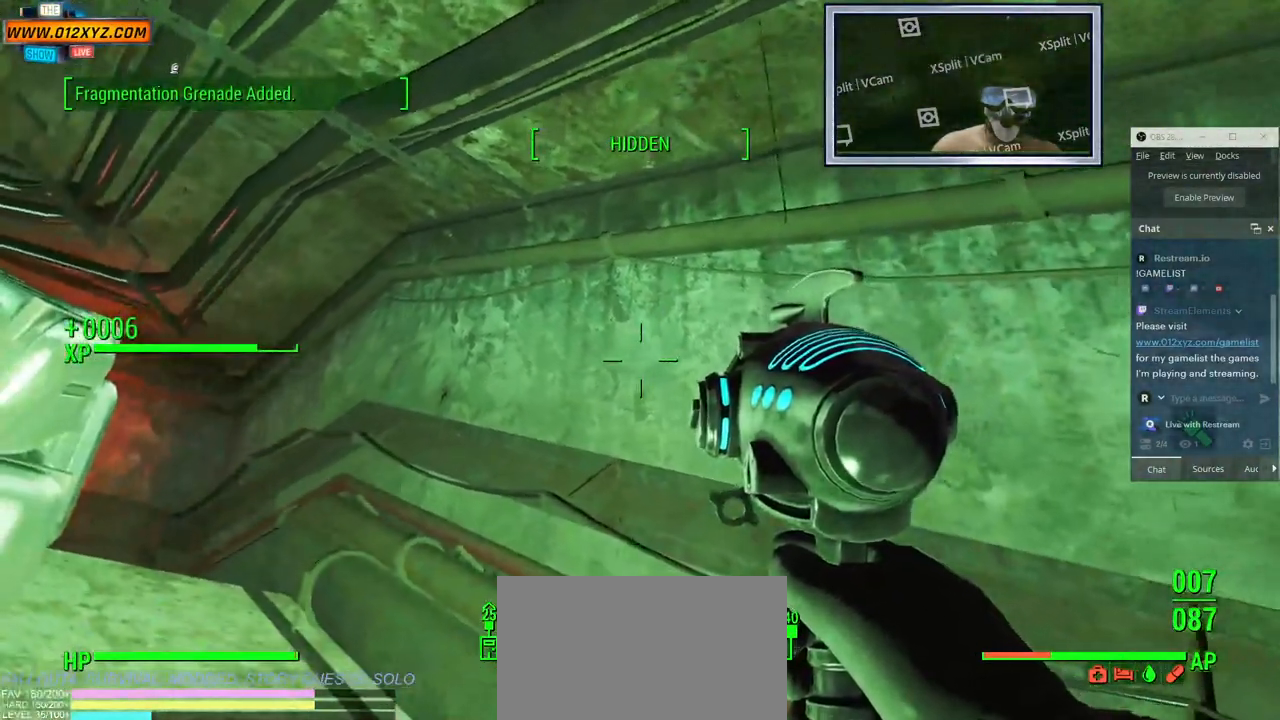
{"keys": ["a"], "mouse": [], "events": []}
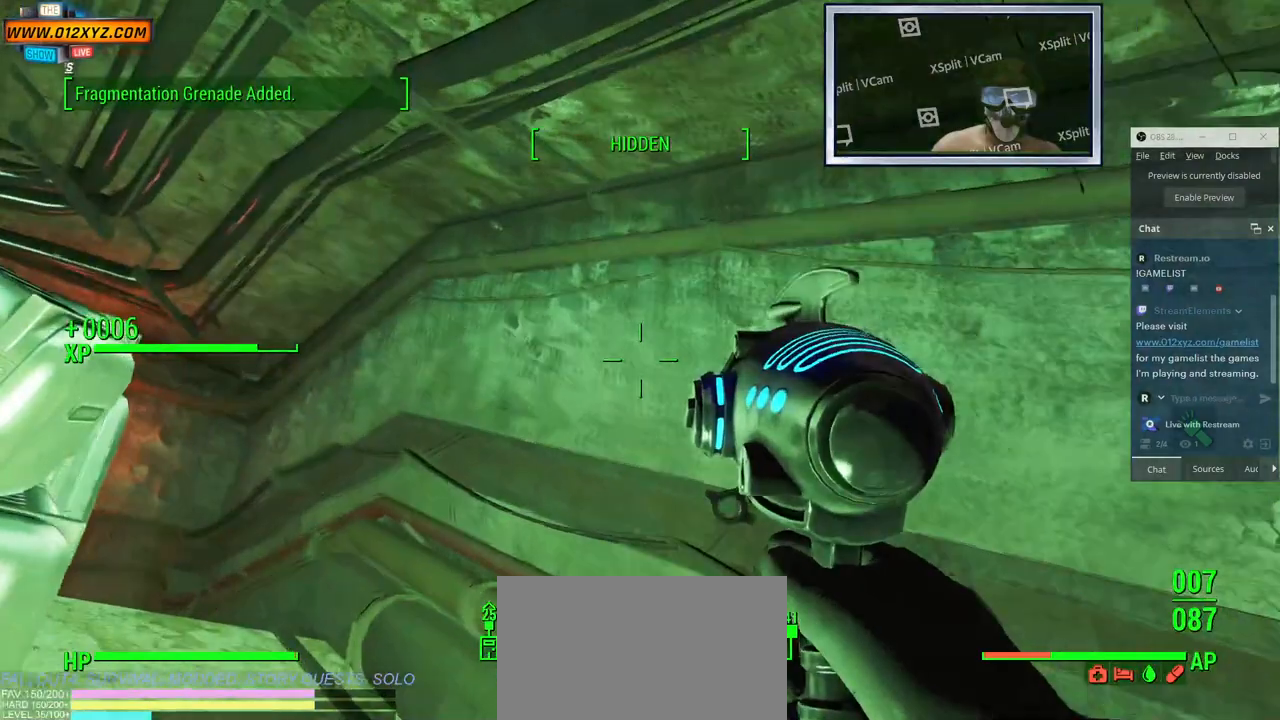
{"keys": ["a"], "mouse": [], "events": []}
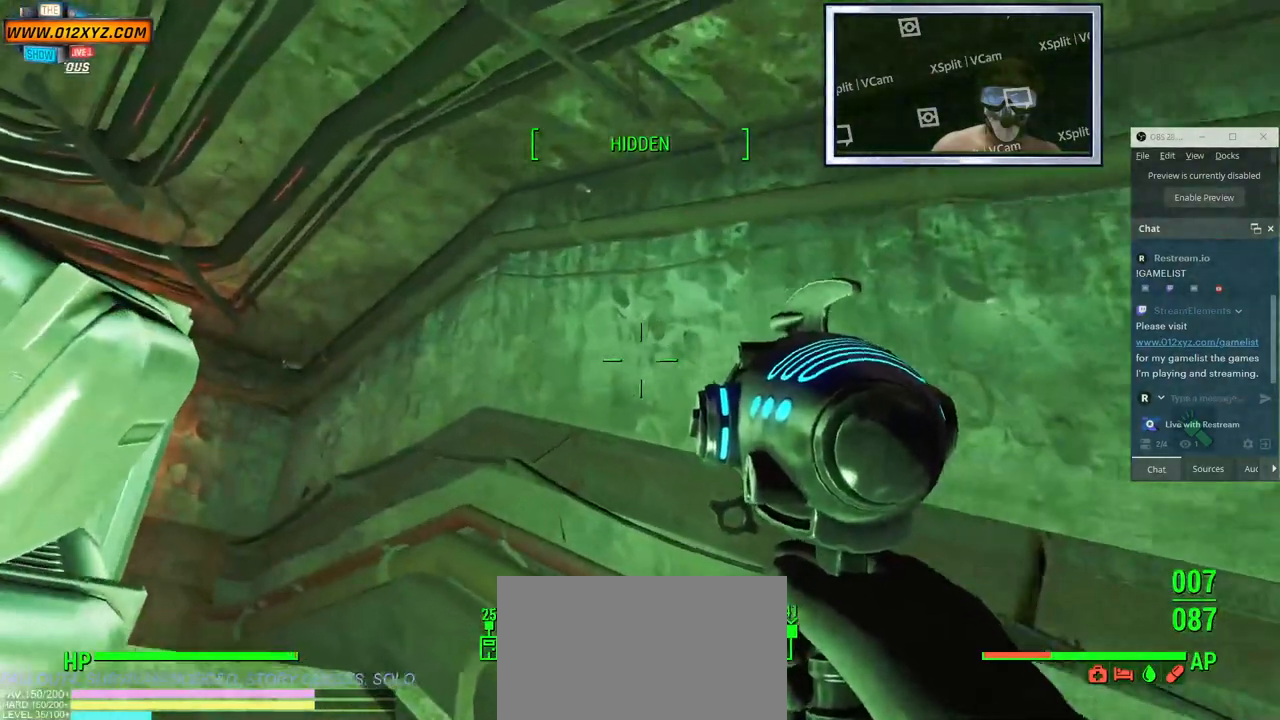
{"keys": ["a"], "mouse": [], "events": []}